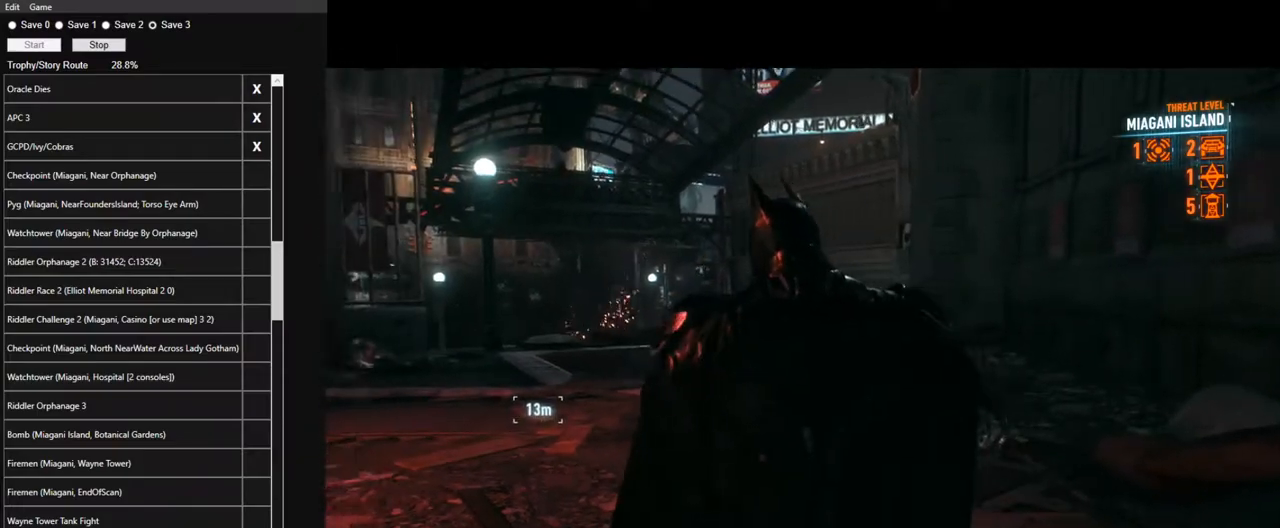
Gameplay with keyboard and mouse; each line is a JSON object with the keys and mouse buttons held at the frame after it. "events" lists presses ("down") and releases ("up") of "1", "2", "3", "4", "5", "a", "alt", "c", "caps_lock", "ctrl", "d", "e", "f", "g", "q", "r", "s", "shift", "space", "t", "tab", "v", "w", "x", "z", "mouse_left", "mouse_wheel" and "mouse_right" between this image and that frame as [ms after this image, input, new state], when the widget could be followed in between. "mouse_left", "mouse_wheel", "mouse_right" = the "left", "wheel", "right" buttons of the "mouse" list. No other keys are recorded. "wheel" means that the mouse wheel is clicked or scrolled. Not read: mouse_move.
{"keys": ["space", "w"], "mouse": [], "events": [[434, "space", "down"], [434, "w", "down"]]}
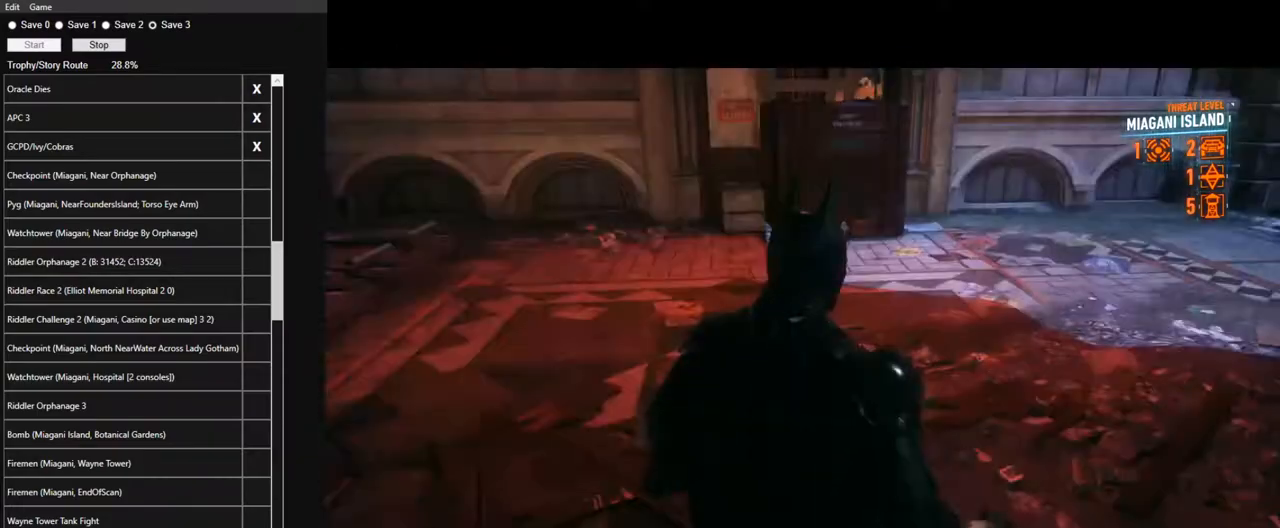
{"keys": ["space", "w"], "mouse": [], "events": []}
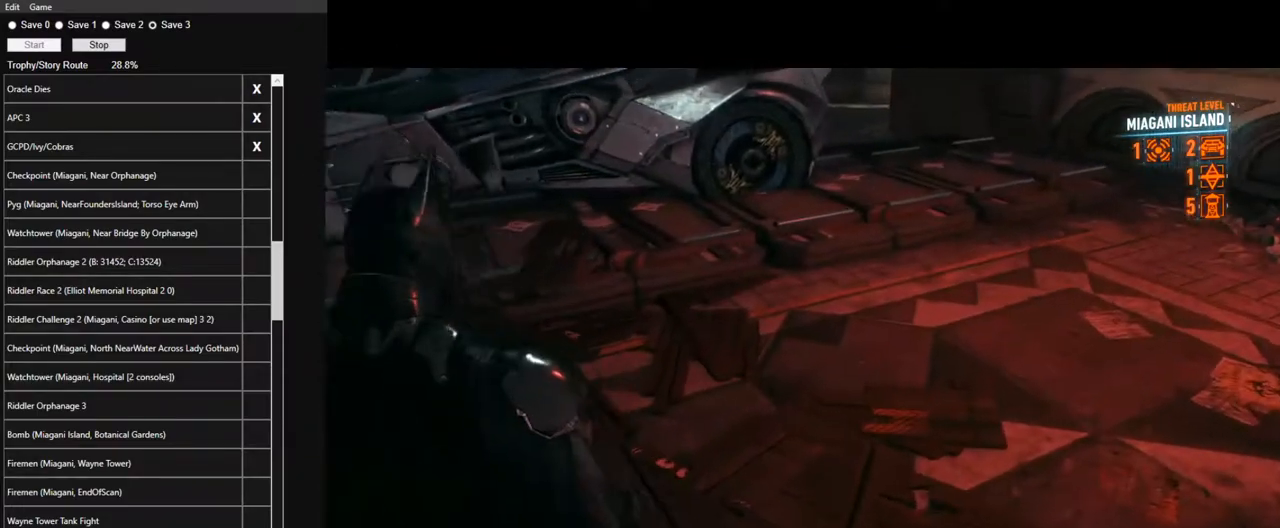
{"keys": ["w"], "mouse": [], "events": [[417, "space", "up"]]}
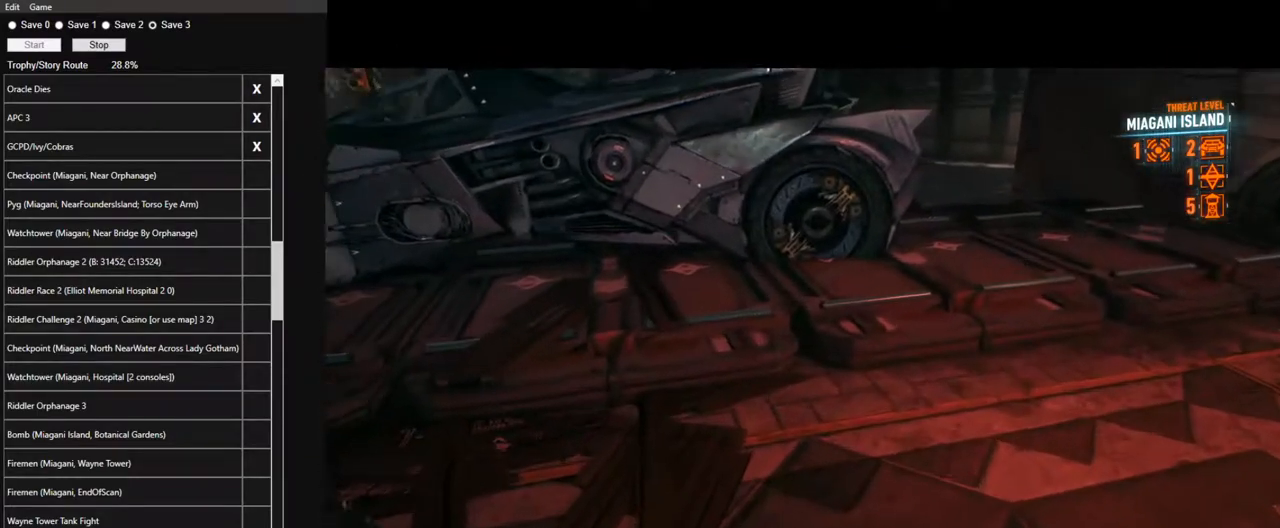
{"keys": ["w"], "mouse": [], "events": []}
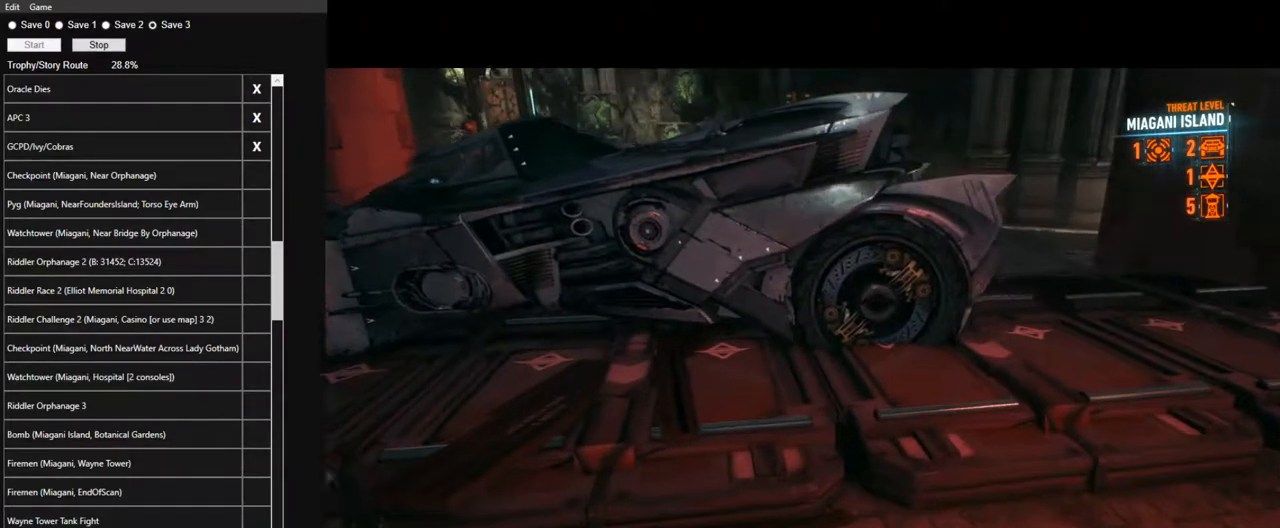
{"keys": ["e", "w"], "mouse": [], "events": [[484, "e", "down"]]}
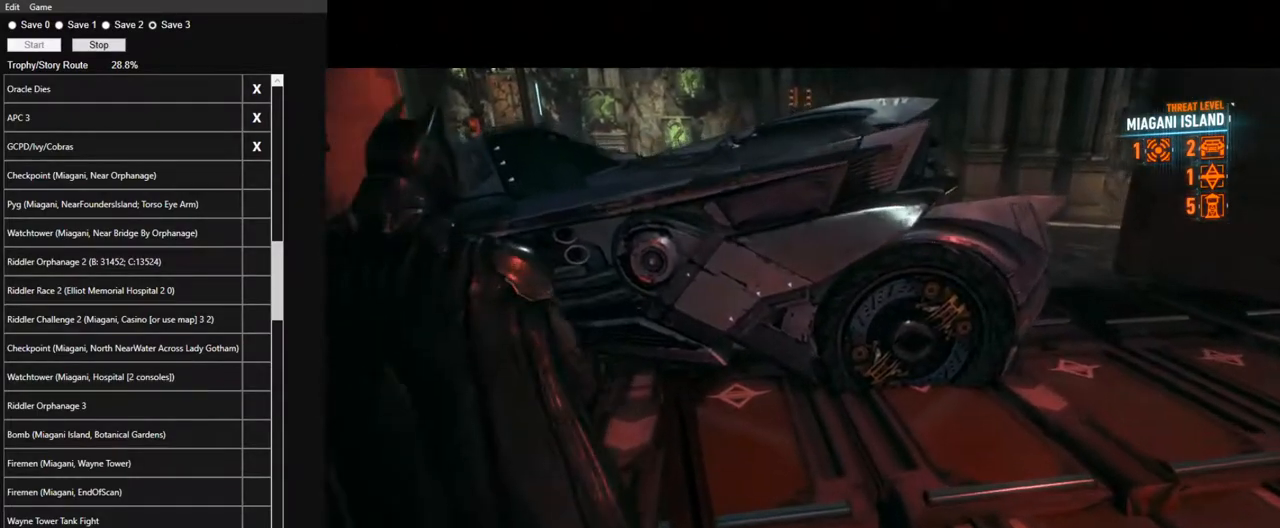
{"keys": ["e", "w"], "mouse": [], "events": [[84, "e", "up"], [184, "e", "down"], [267, "e", "up"], [367, "e", "down"], [417, "e", "up"], [500, "e", "down"]]}
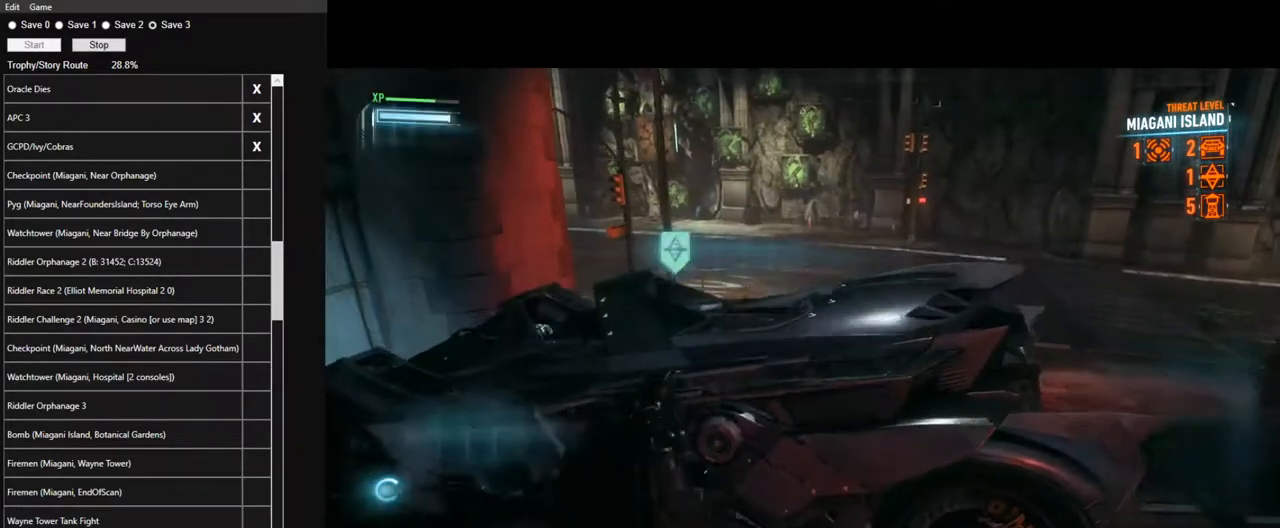
{"keys": ["d", "w"], "mouse": ["right"], "events": [[100, "e", "up"], [150, "mouse_right", "down"], [150, "w", "up"], [234, "d", "down"], [434, "w", "down"]]}
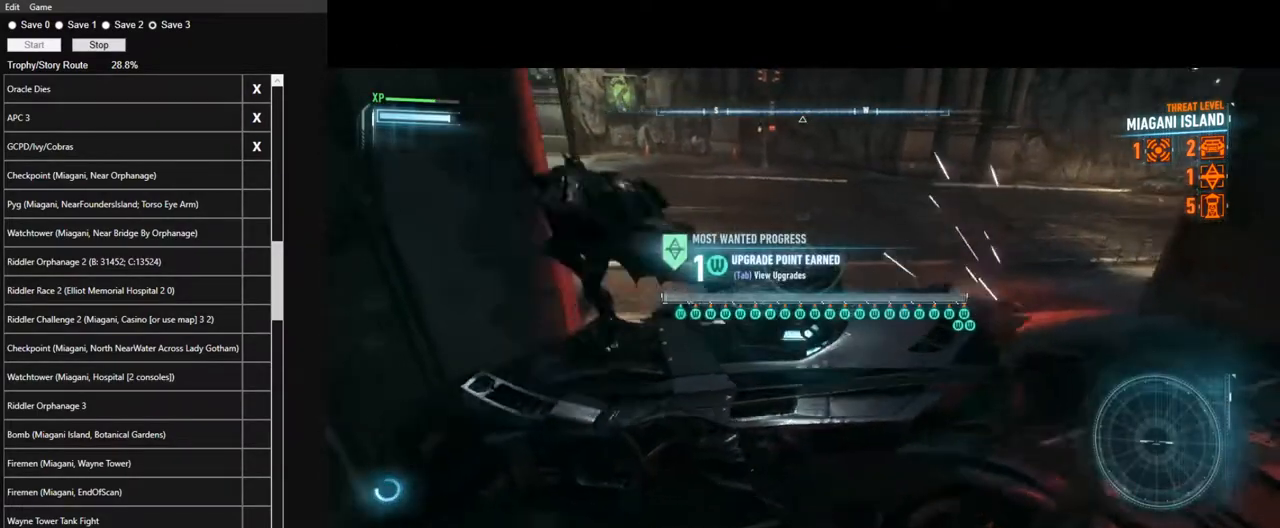
{"keys": ["space", "w"], "mouse": ["right"], "events": [[250, "d", "up"], [450, "space", "down"]]}
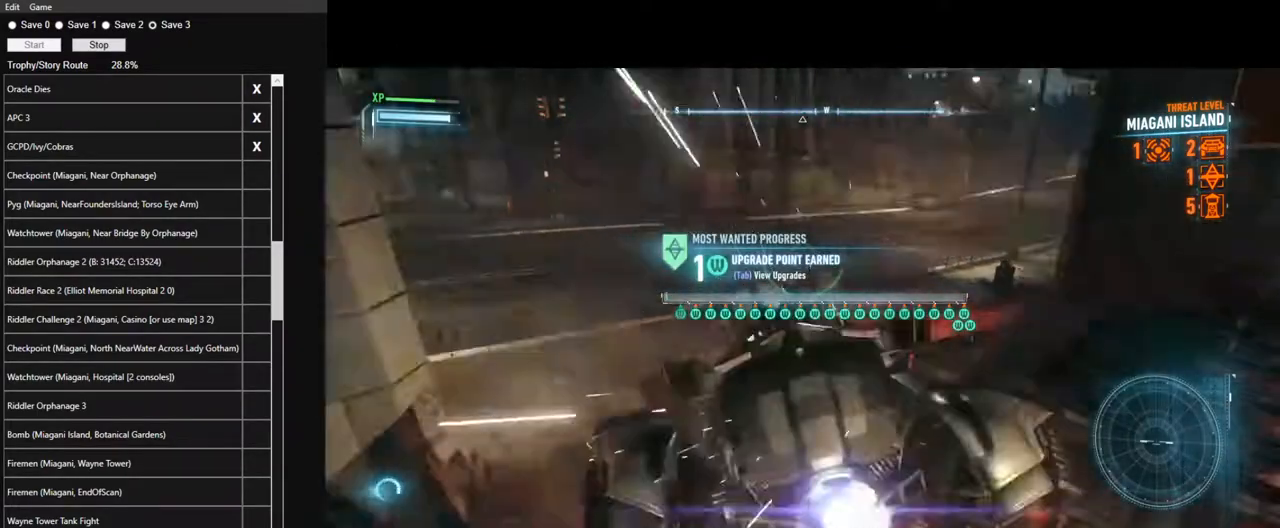
{"keys": ["a", "w"], "mouse": ["right"], "events": [[34, "a", "down"], [84, "space", "up"]]}
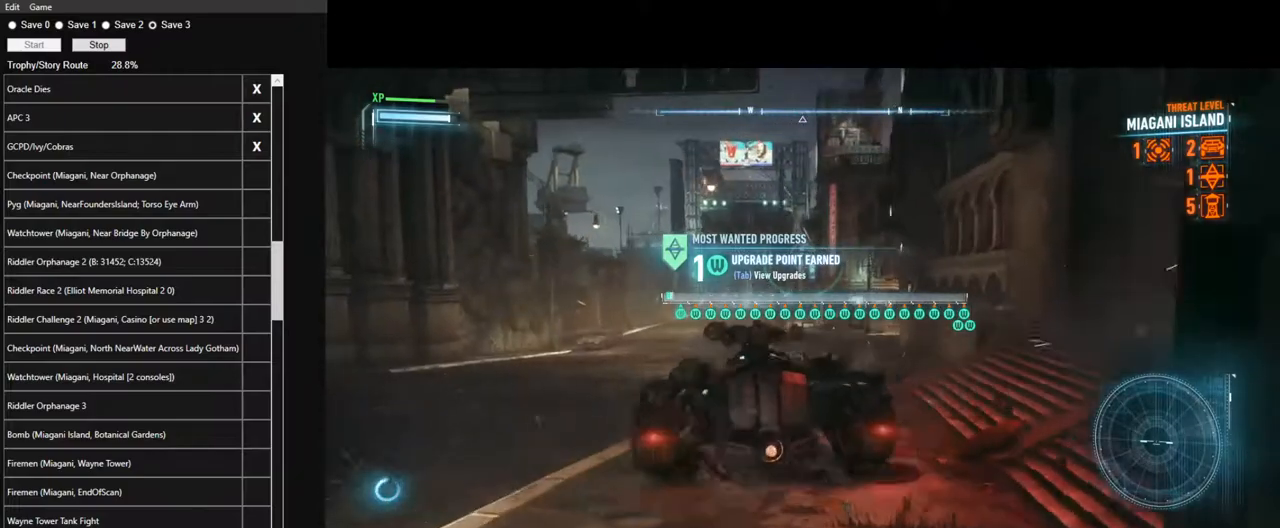
{"keys": ["w"], "mouse": [], "events": [[334, "mouse_right", "up"], [384, "a", "up"]]}
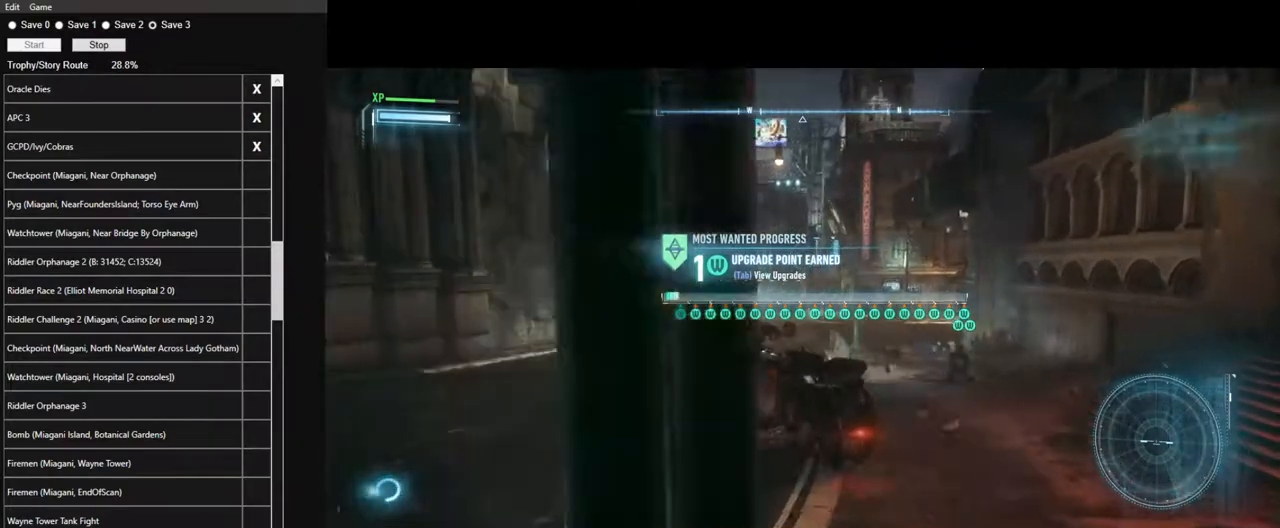
{"keys": ["space", "w"], "mouse": ["left"], "events": [[17, "mouse_left", "down"], [484, "space", "down"]]}
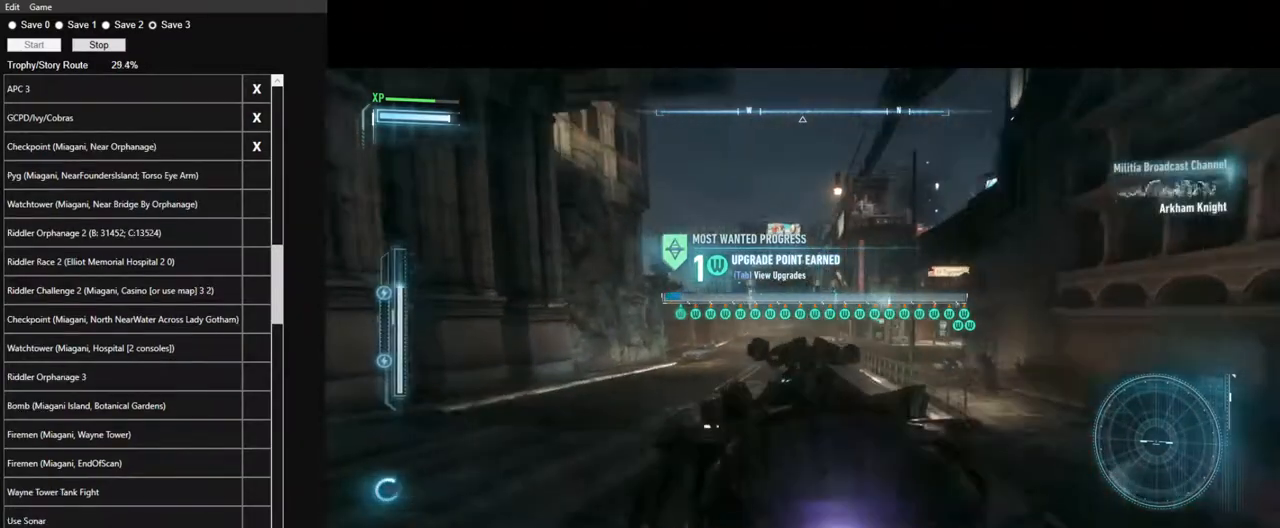
{"keys": ["space"], "mouse": ["left"], "events": [[134, "space", "up"], [184, "space", "down"], [267, "space", "up"], [367, "space", "down"], [367, "w", "up"]]}
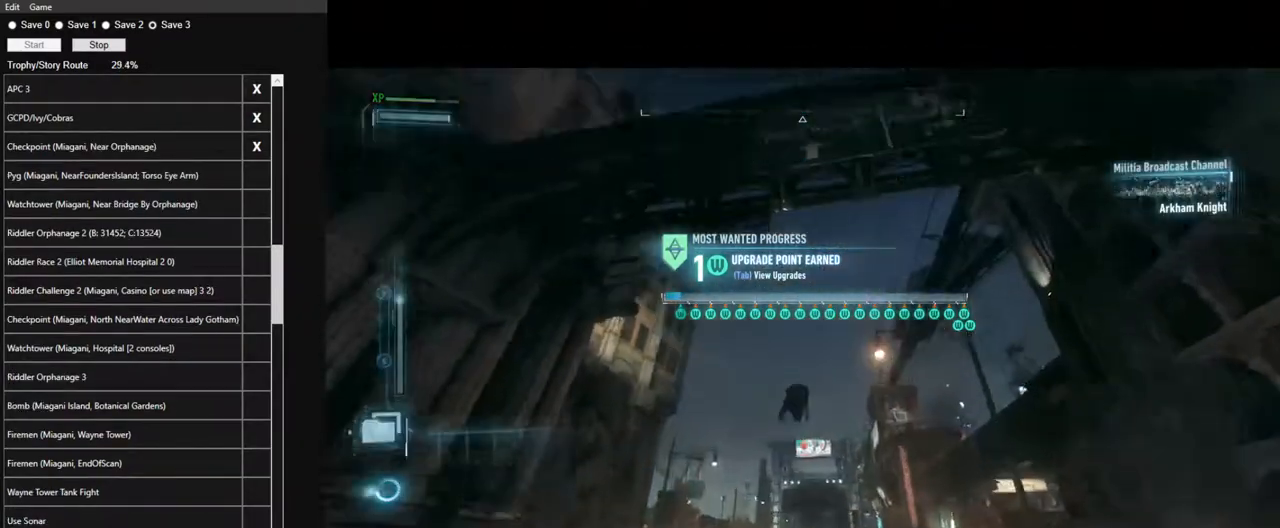
{"keys": ["space"], "mouse": [], "events": [[50, "mouse_left", "up"]]}
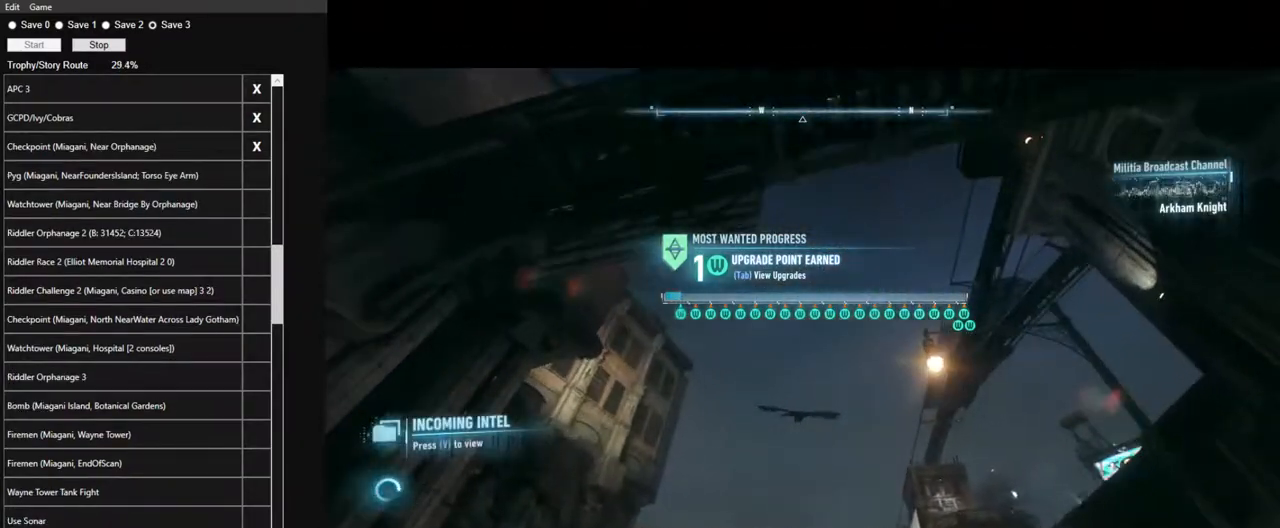
{"keys": ["space"], "mouse": [], "events": [[167, "x", "down"], [250, "x", "up"]]}
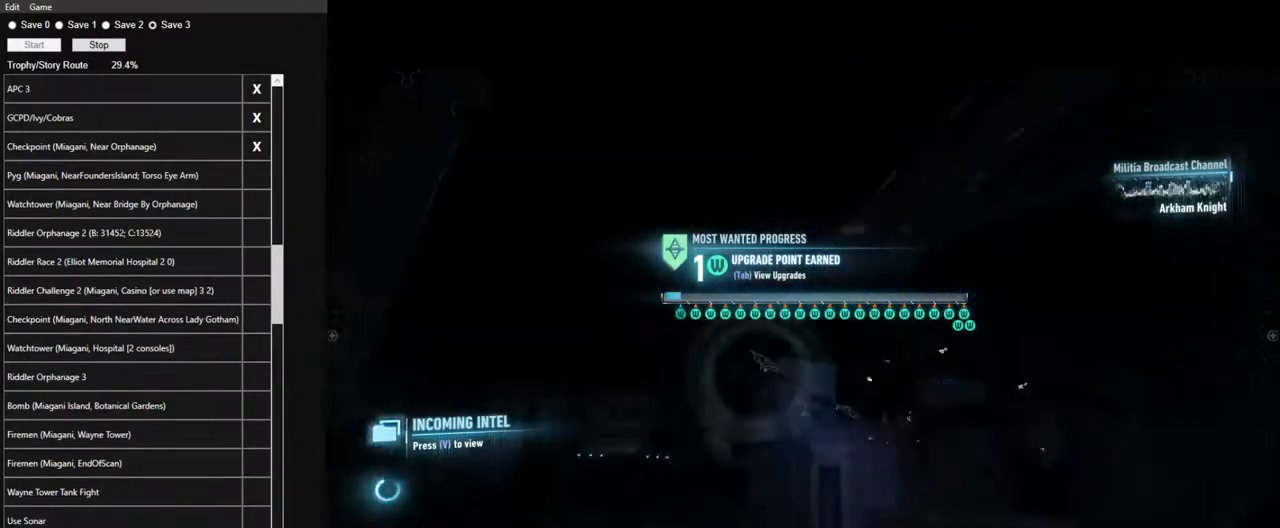
{"keys": ["space"], "mouse": [], "events": []}
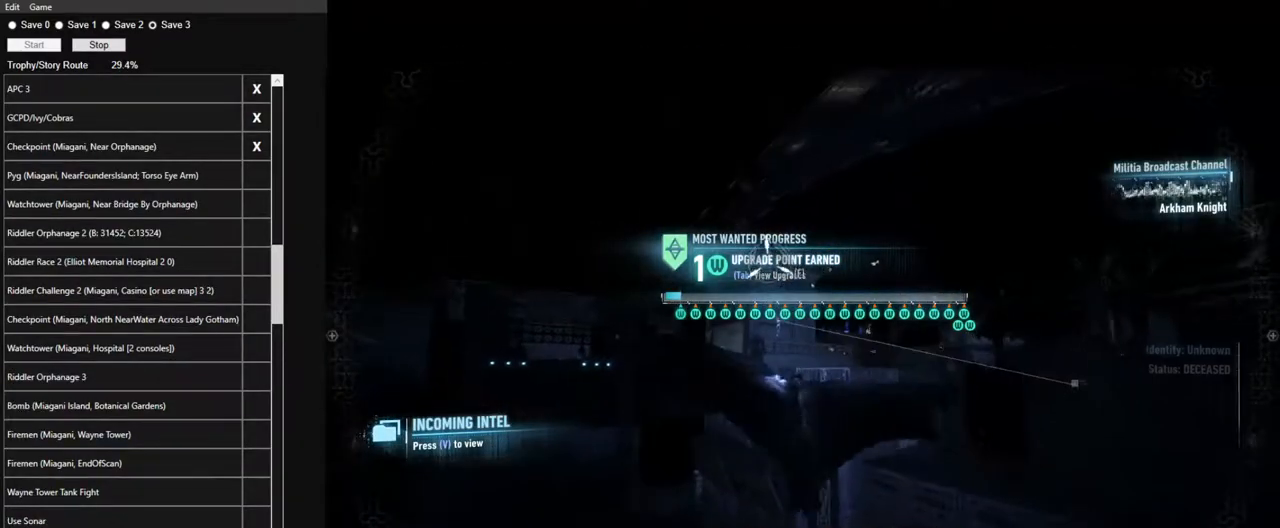
{"keys": ["space"], "mouse": [], "events": []}
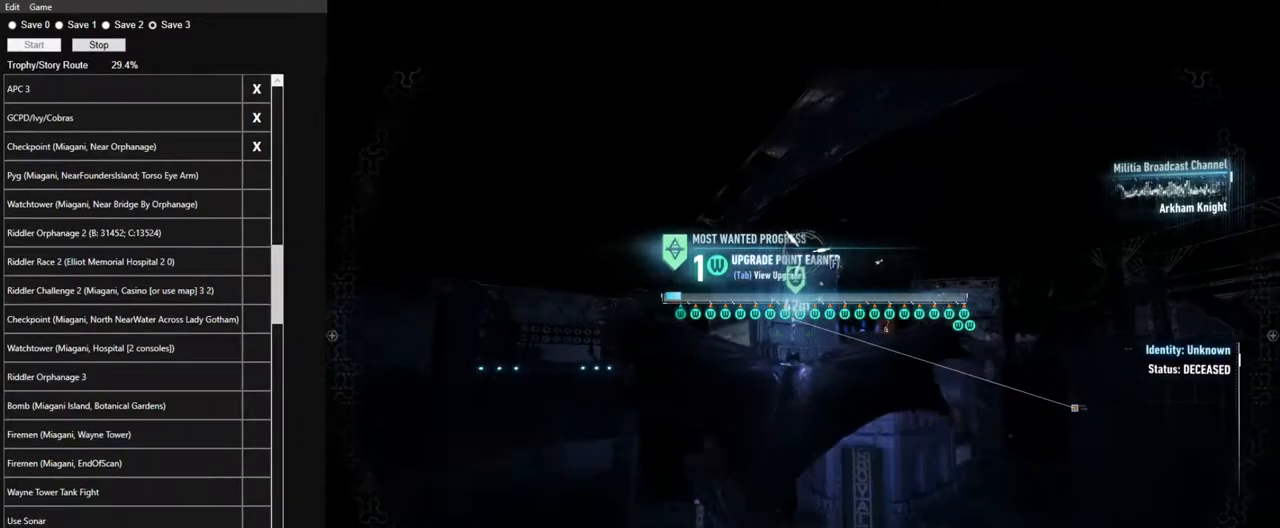
{"keys": ["space"], "mouse": [], "events": []}
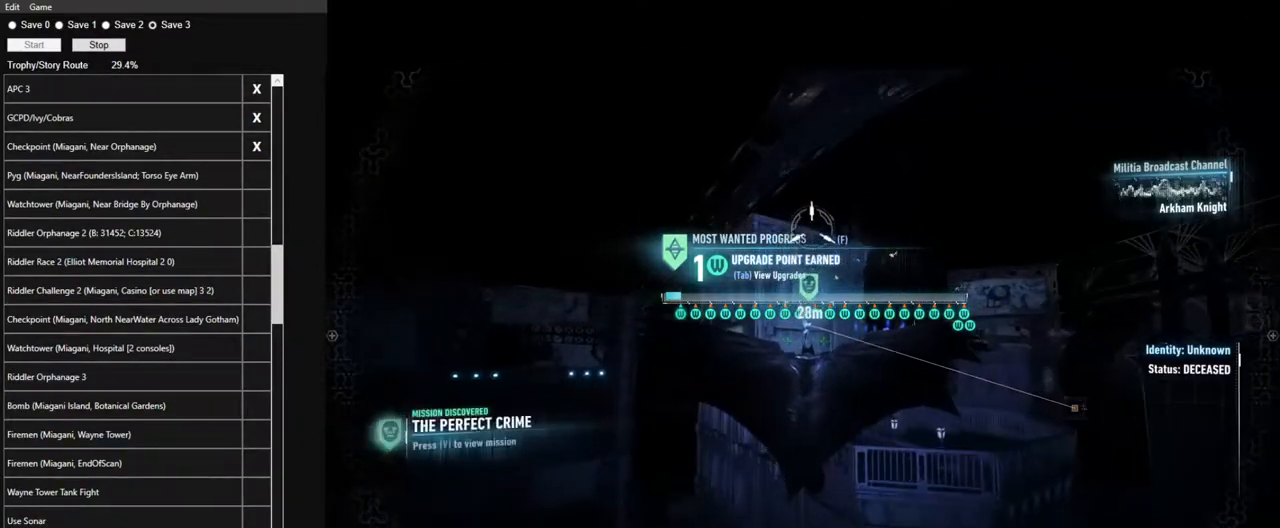
{"keys": [], "mouse": [], "events": [[467, "space", "up"]]}